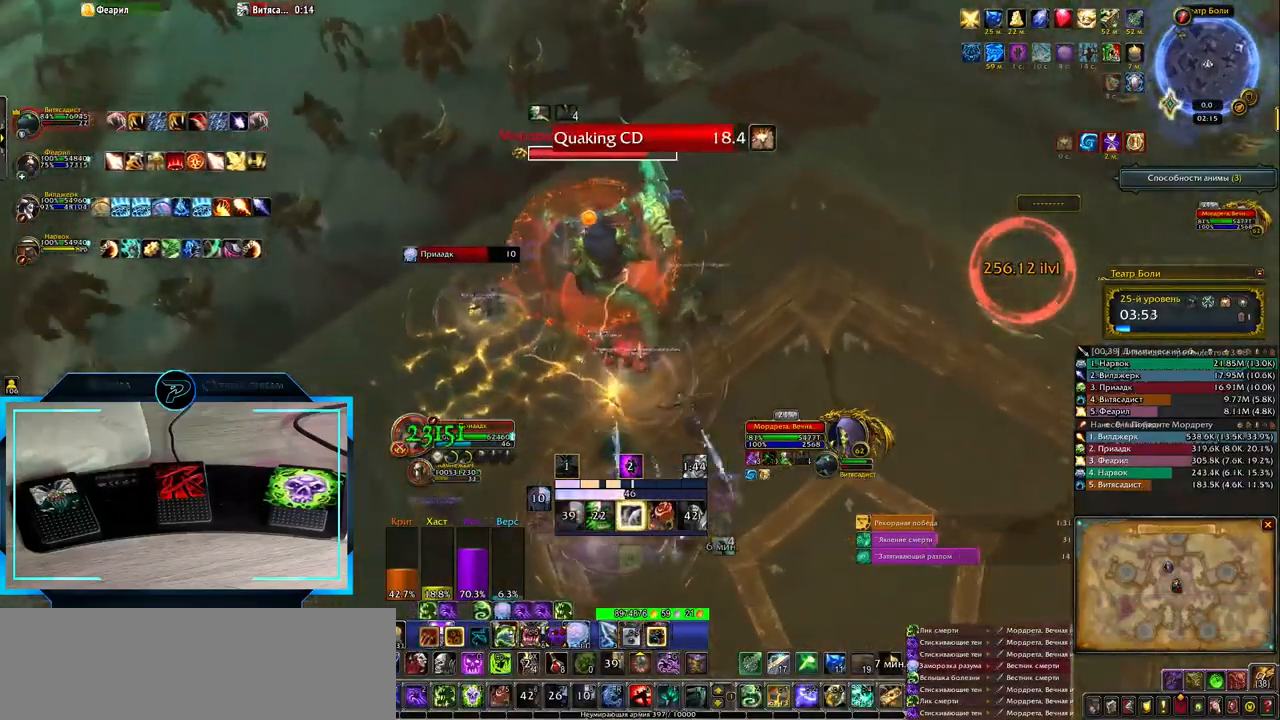
Gameplay with keyboard; each line is a JSON object with the keys held at the frame after it. "events" lists presses ("down") and releases ("up") of ".", "/", "0", "1", "2", "3", "4", "5", "6", "7", "8", "9", "a", "alt_l", "alt_r", "b", "backslash", "backspace", "c", "caps_lock", "comma", "ctrl_l", "ctrl_r", "d", "down", "e", "equals", "f", "g", "h", "i", "j", "k", "l", "lbracket", "left", "m", "minus", "n", "o", "p", "q", "quote", "r", "rbracket", "return", "right", "s", "semicolon", "shift_l", "shift_r", "space", "super", "t", "tab", "tilde", "u", "up", "v", "w", "x", "y" and "z" between this image and that frame as [ms after this image, input, new state], when the widget could be followed in between. No other keys are recorded. Mouse input is not recorded.
{"keys": ["e"], "events": []}
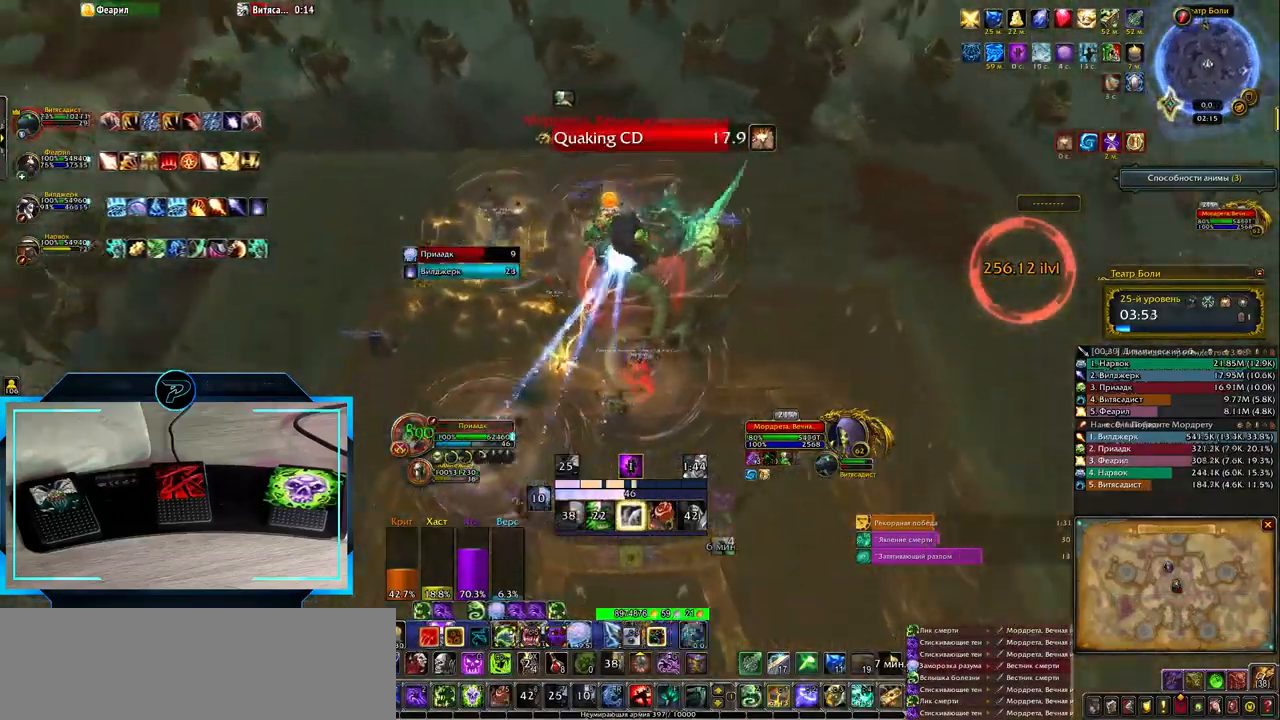
{"keys": ["s"], "events": [[217, "s", "down"], [500, "e", "up"]]}
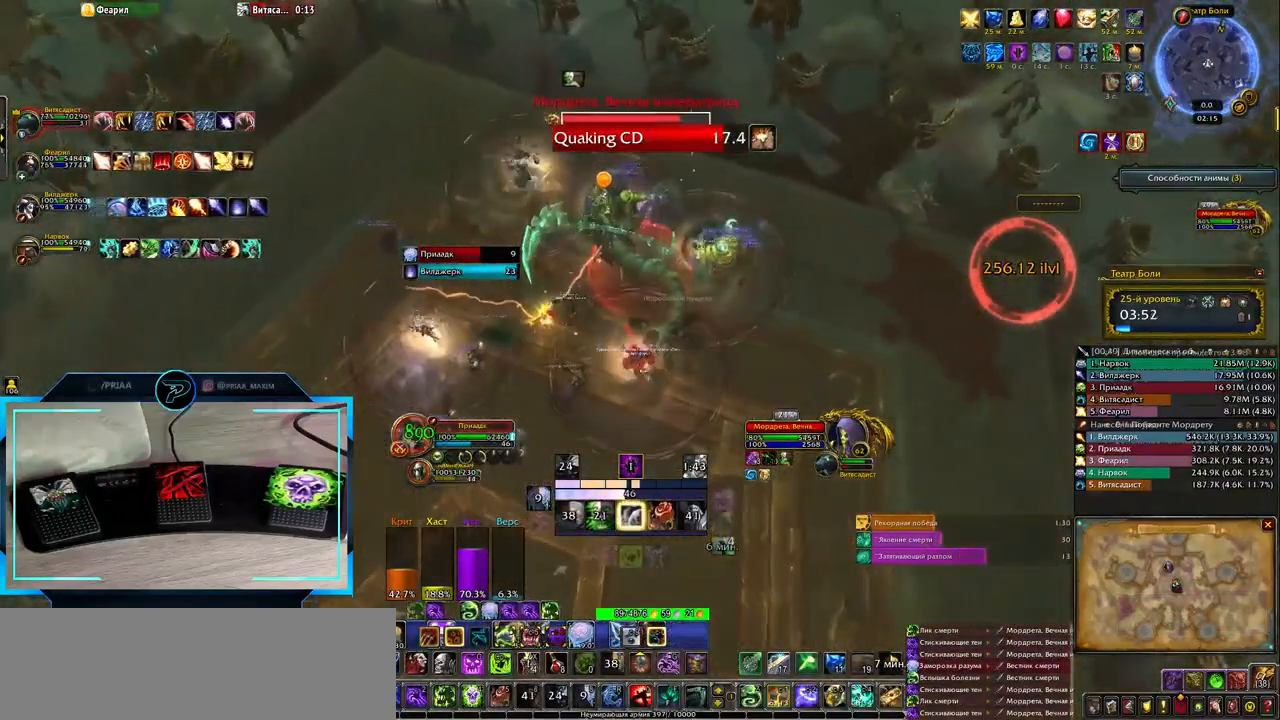
{"keys": [], "events": [[133, "s", "up"], [417, "1", "down"], [483, "1", "up"]]}
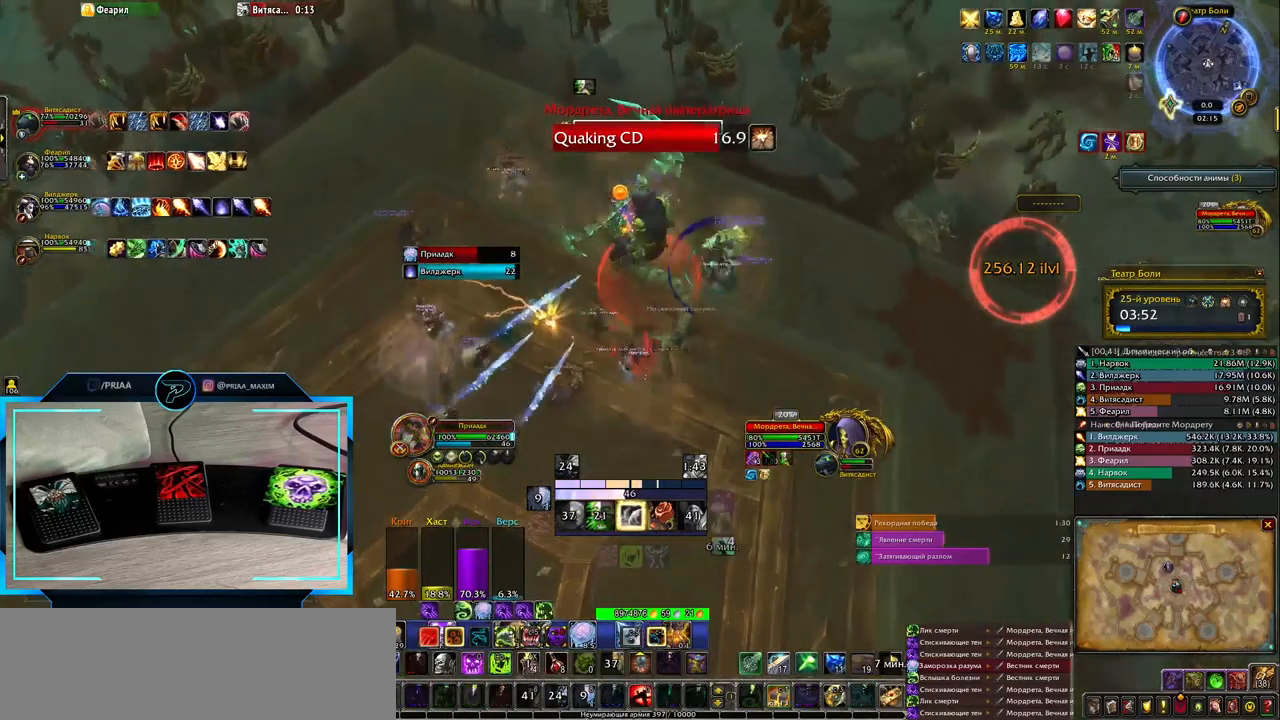
{"keys": [], "events": [[100, "1", "down"], [133, "1", "up"], [217, "1", "down"], [300, "1", "up"], [367, "1", "down"], [433, "1", "up"]]}
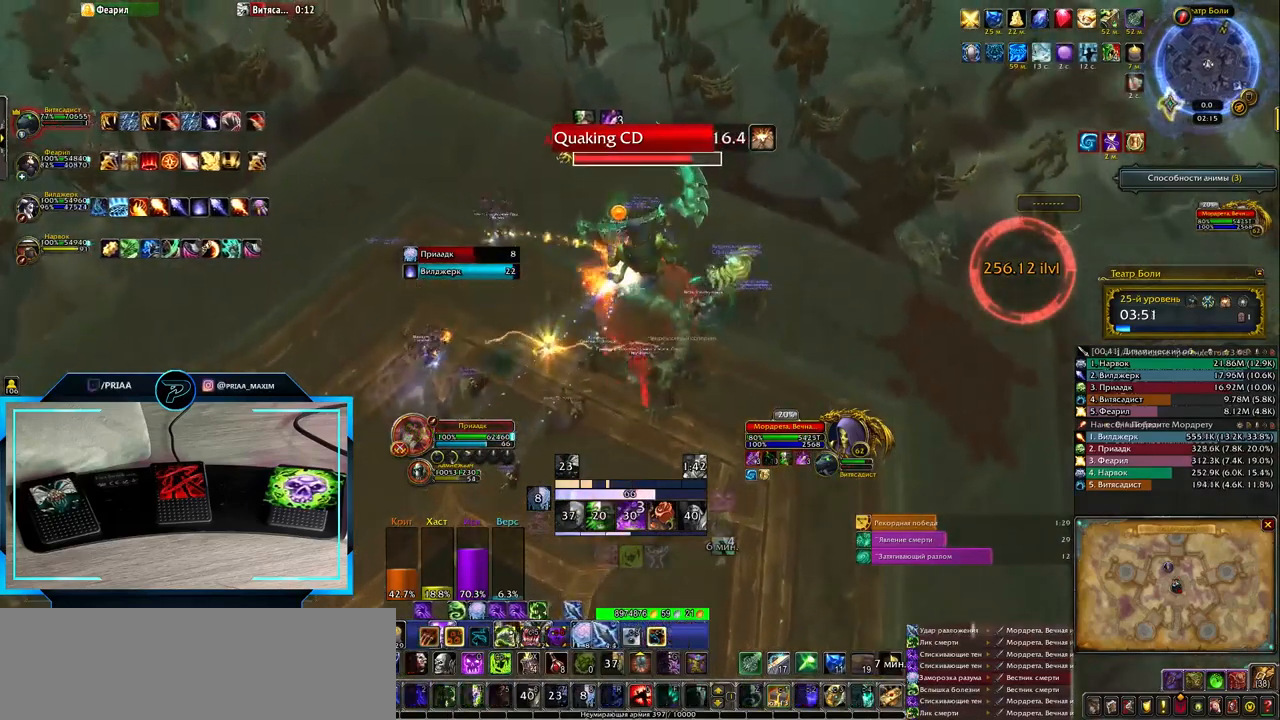
{"keys": ["s"], "events": [[167, "q", "down"], [233, "s", "down"], [350, "q", "up"]]}
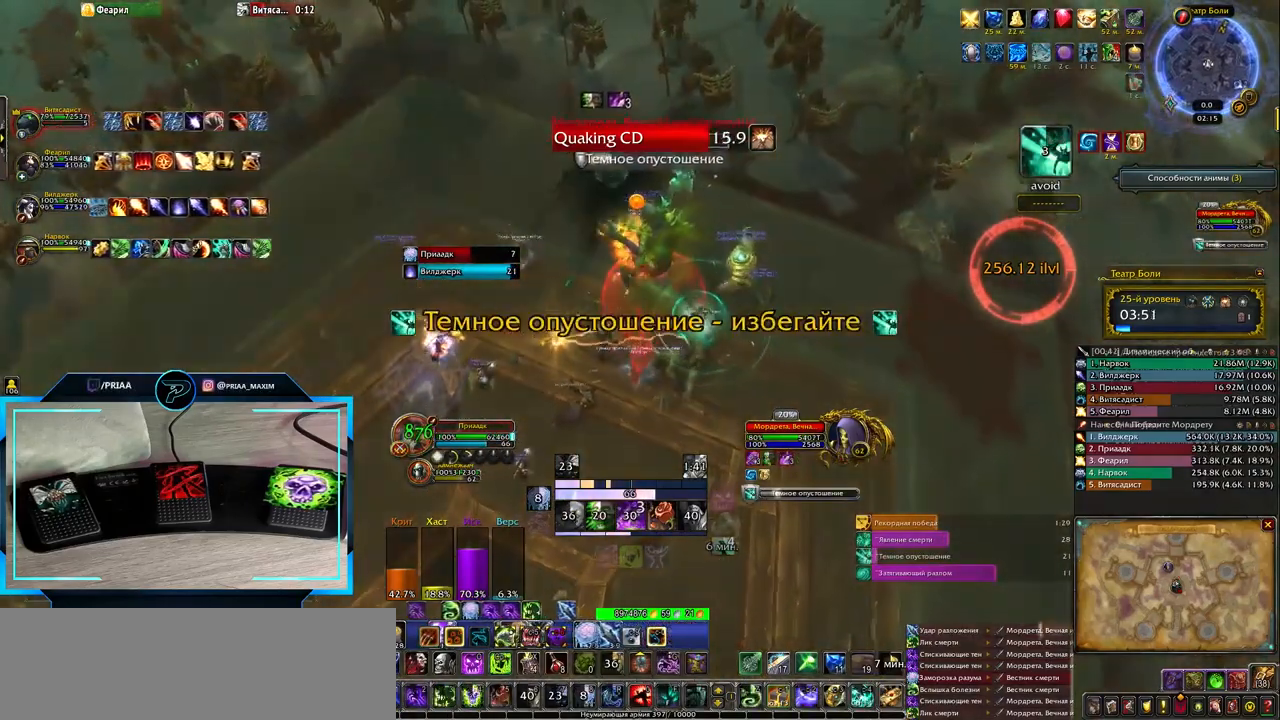
{"keys": [], "events": [[17, "3", "down"], [83, "3", "up"], [167, "3", "down"], [250, "3", "up"], [283, "s", "up"], [317, "3", "down"], [383, "3", "up"]]}
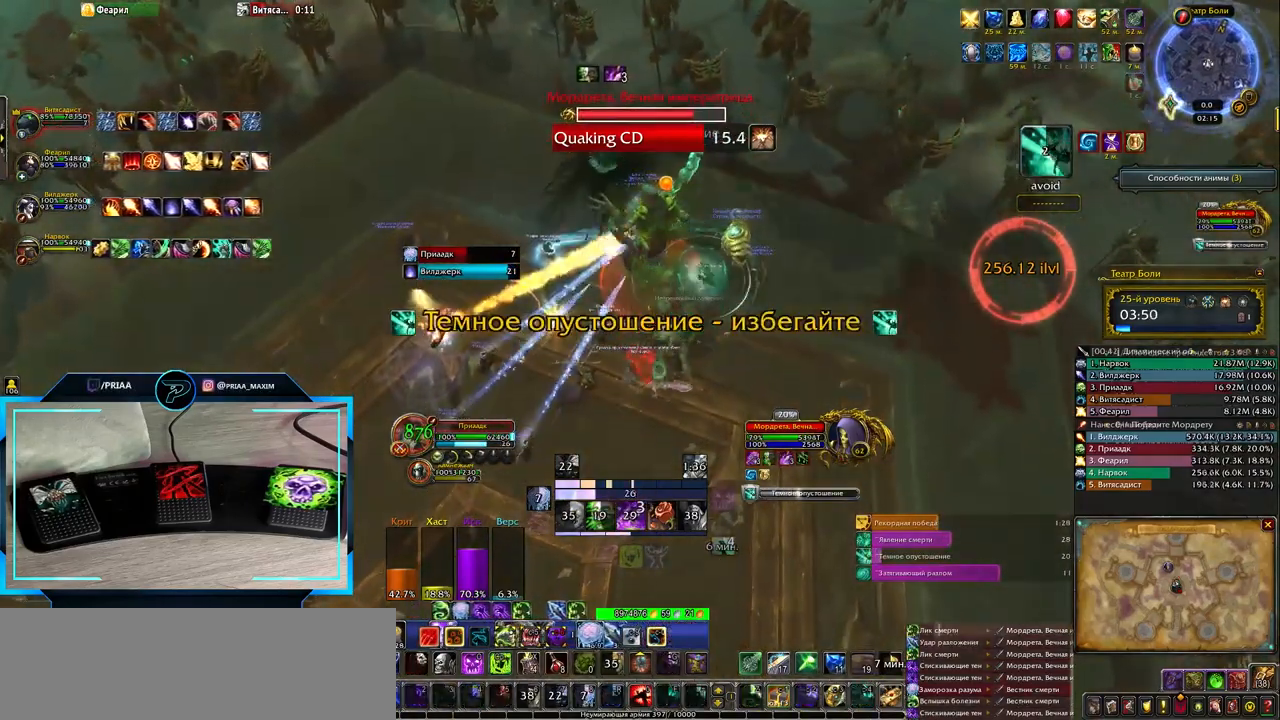
{"keys": ["e"], "events": [[150, "e", "down"]]}
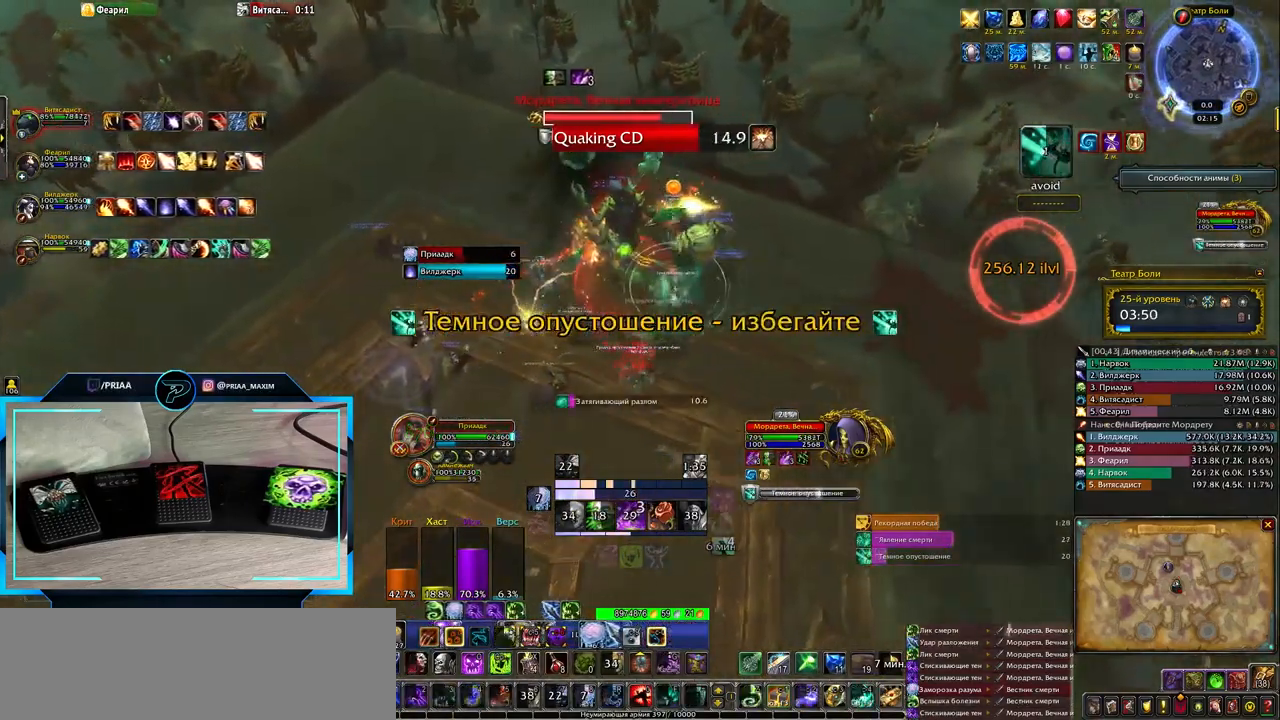
{"keys": [], "events": [[50, "e", "up"], [200, "2", "down"], [283, "2", "up"], [350, "2", "down"], [433, "2", "up"]]}
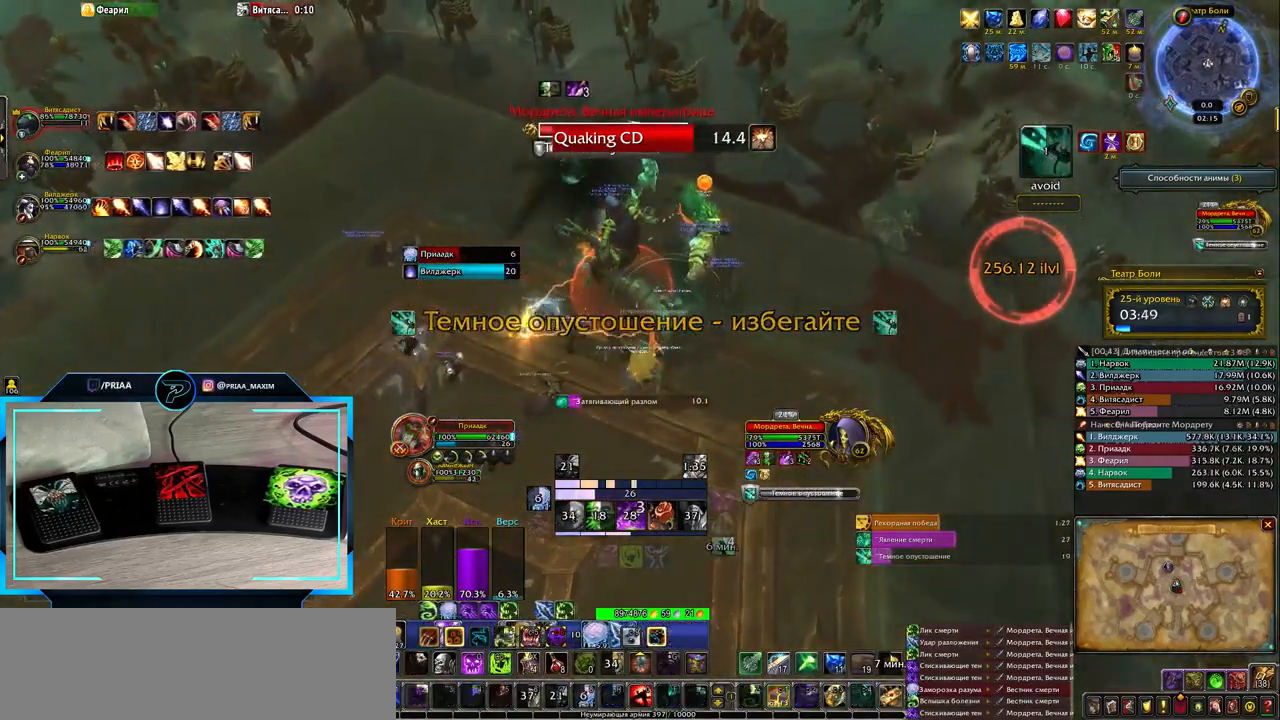
{"keys": ["s"], "events": [[400, "s", "down"]]}
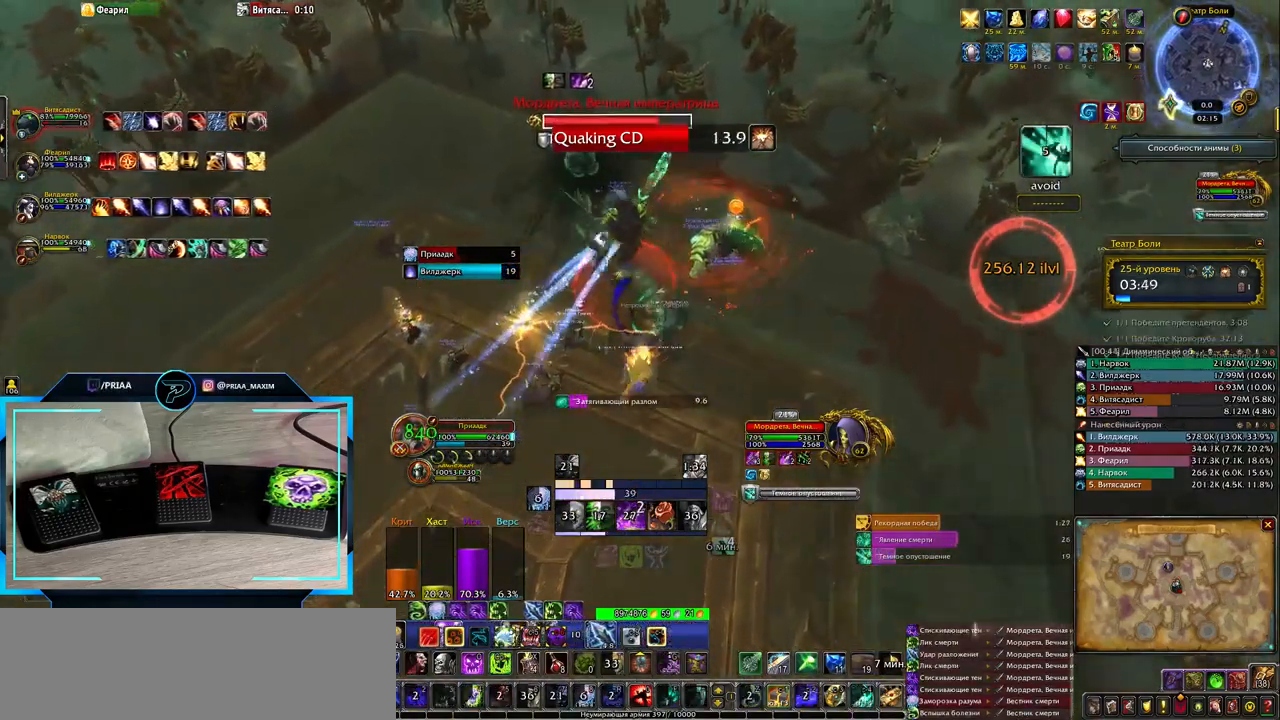
{"keys": [], "events": [[17, "s", "up"]]}
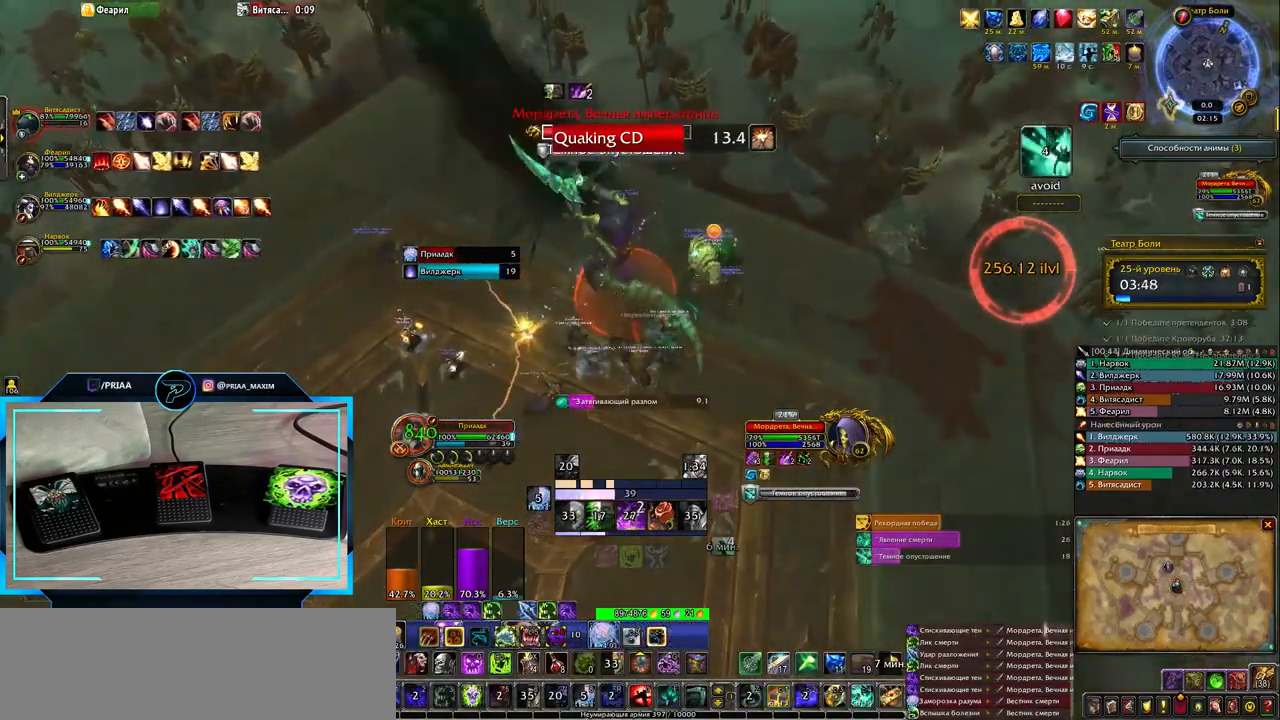
{"keys": [], "events": []}
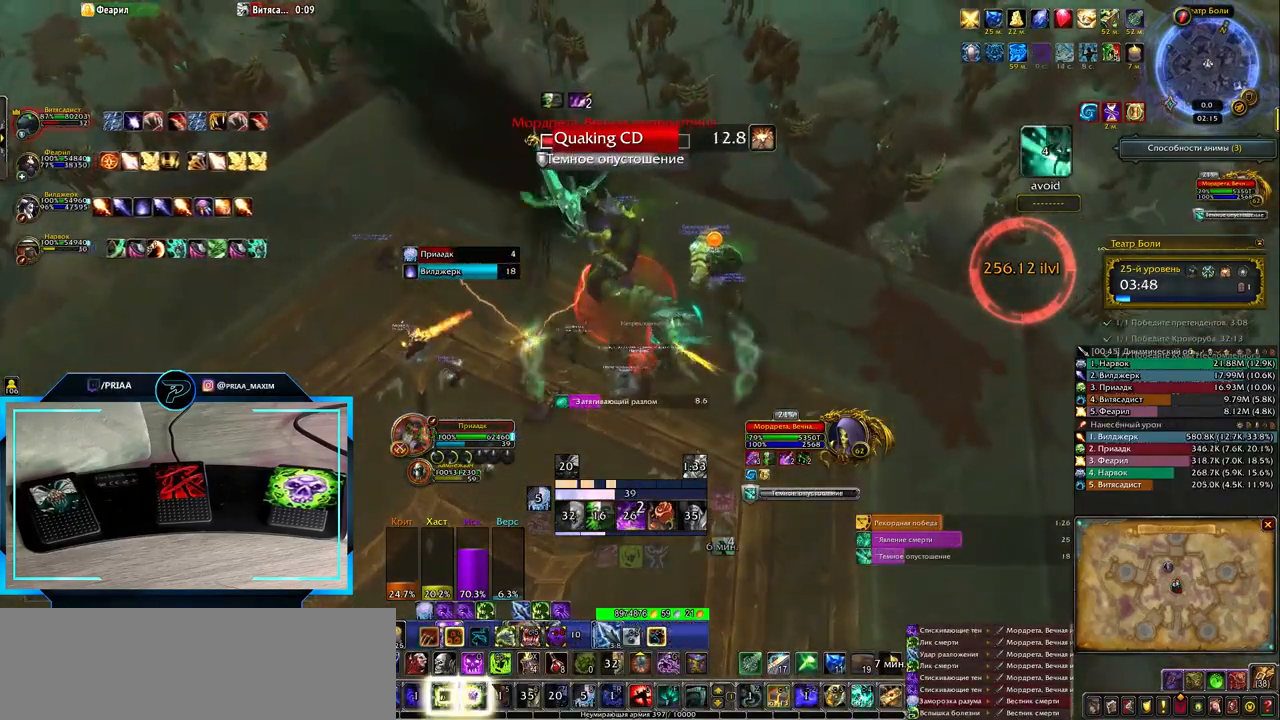
{"keys": [], "events": [[83, "e", "down"], [250, "e", "up"]]}
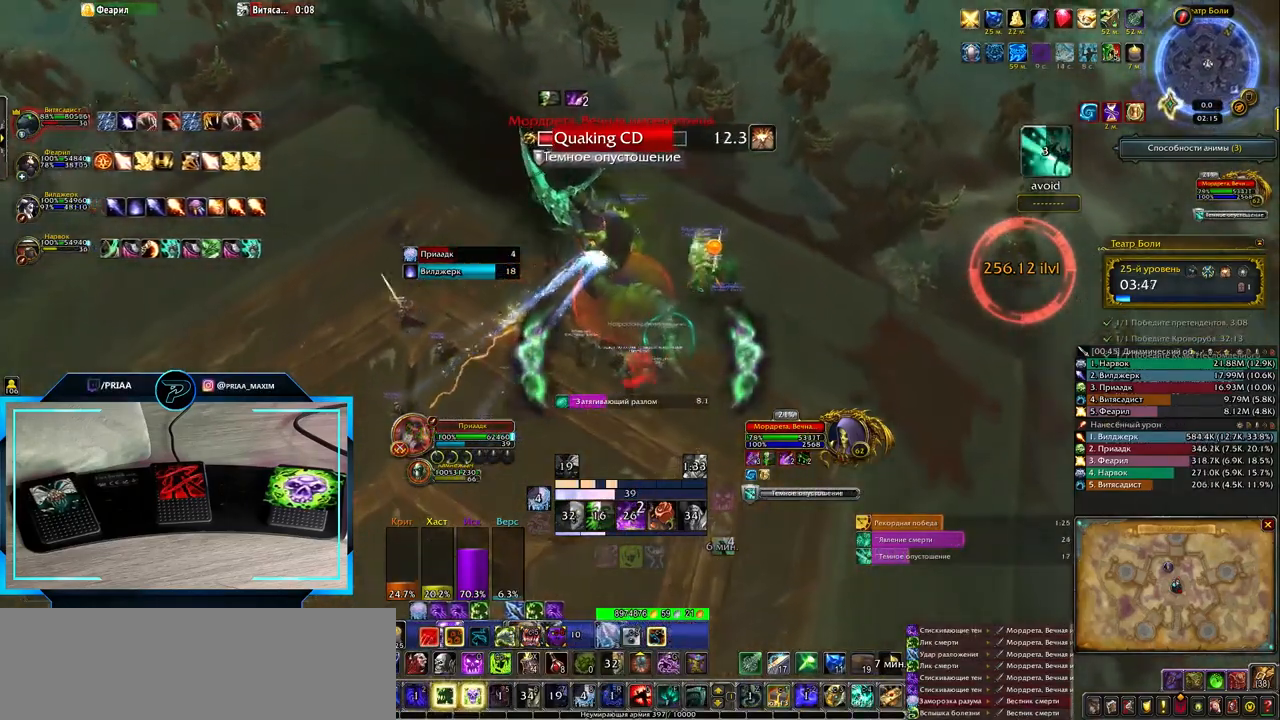
{"keys": ["e"], "events": [[83, "3", "down"], [217, "3", "up"], [333, "e", "down"]]}
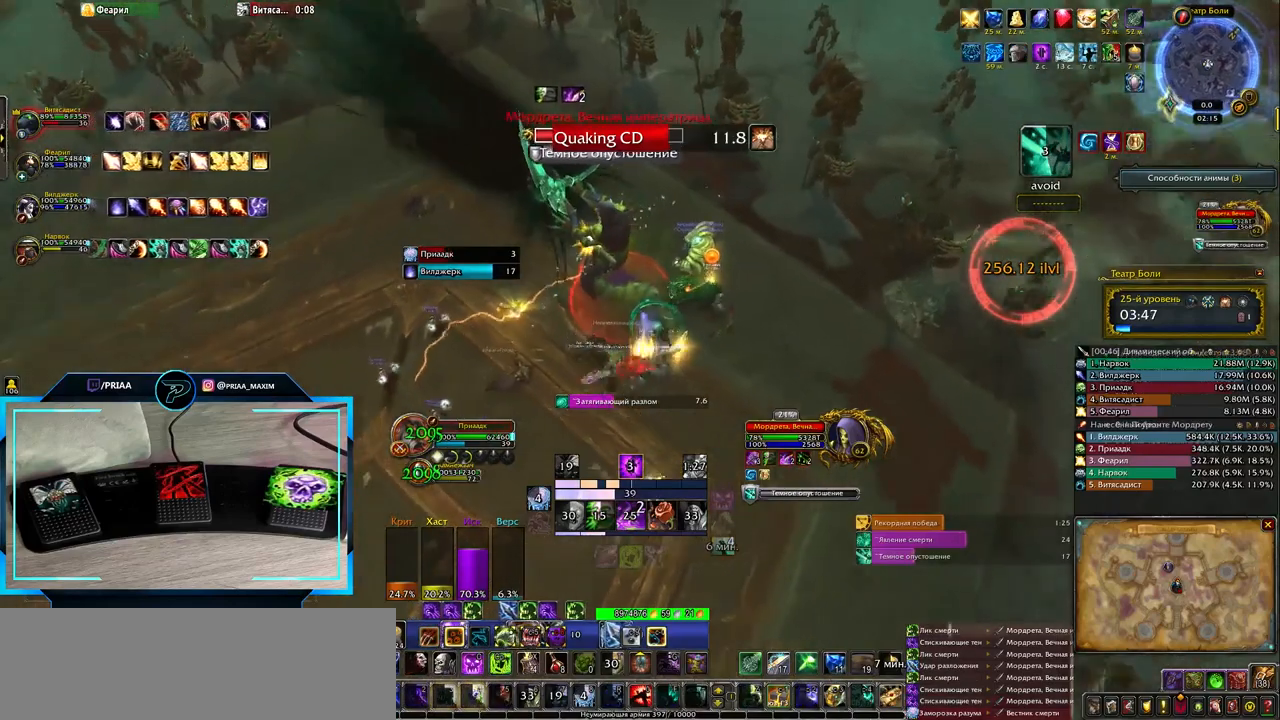
{"keys": ["ctrl_l"], "events": [[367, "e", "up"], [450, "ctrl_l", "down"]]}
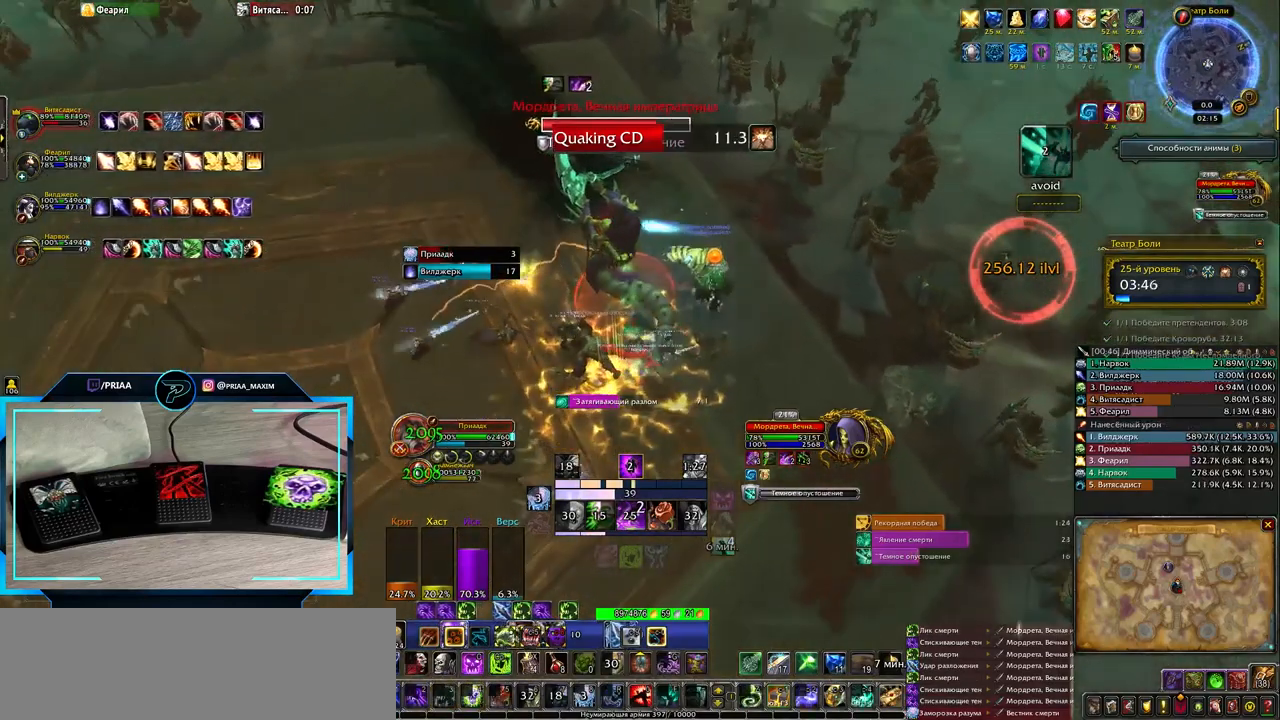
{"keys": ["ctrl_l"], "events": [[117, "4", "down"], [183, "4", "up"], [300, "4", "down"], [350, "4", "up"]]}
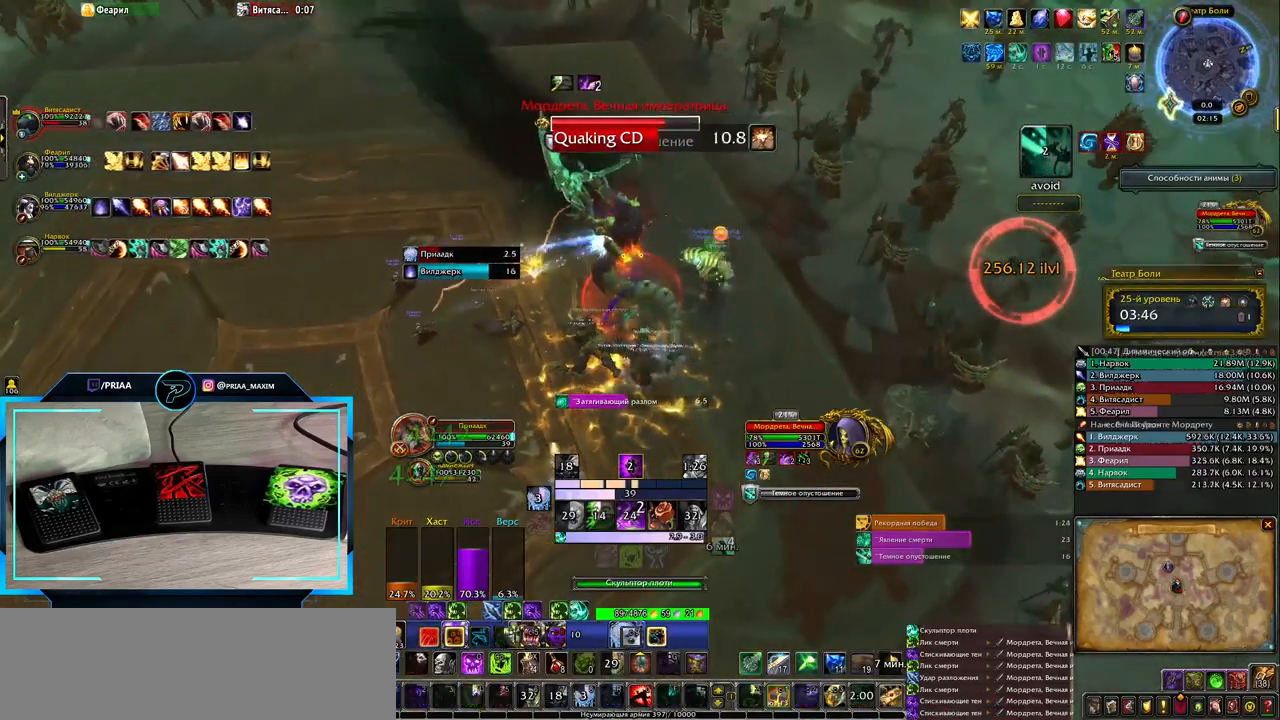
{"keys": [], "events": [[350, "ctrl_l", "up"]]}
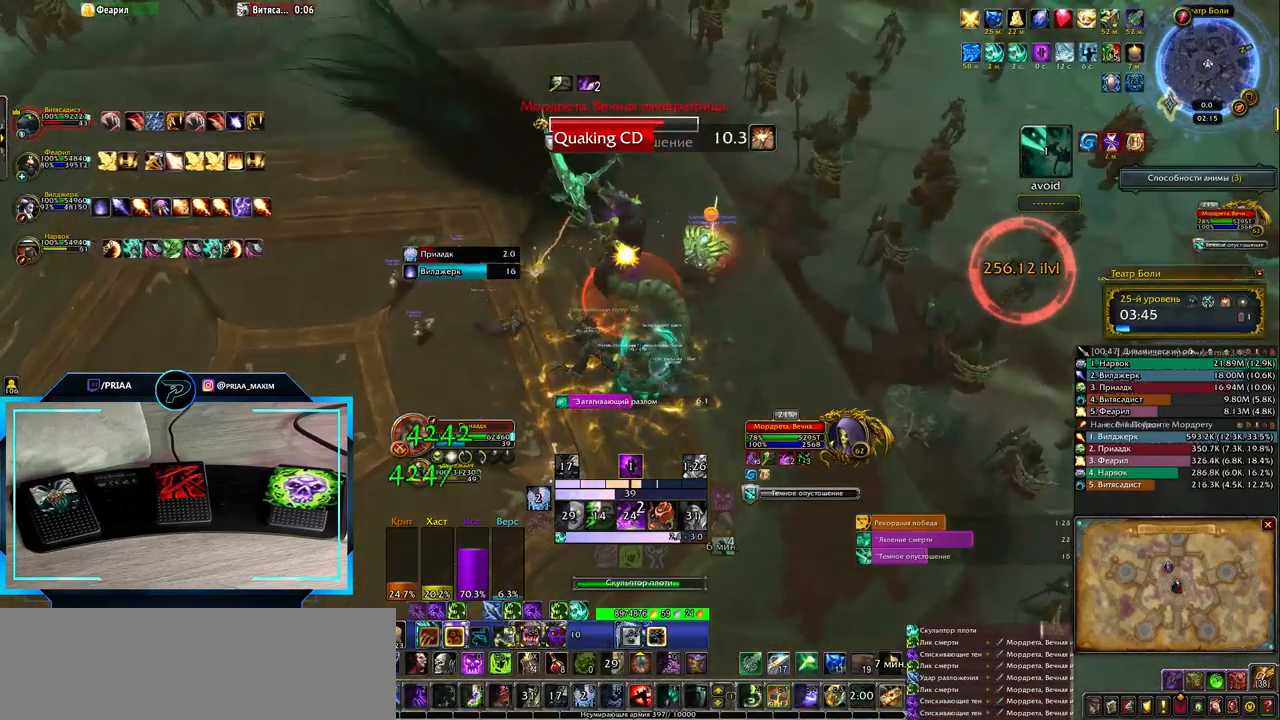
{"keys": [], "events": []}
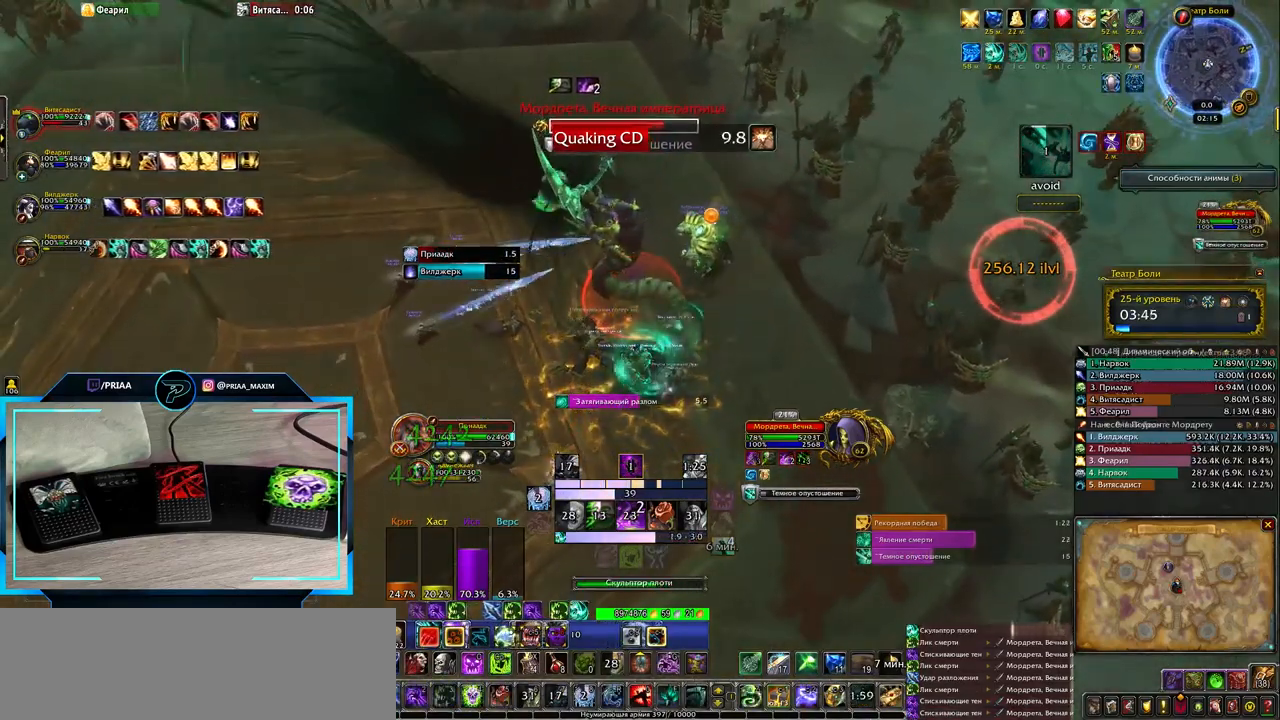
{"keys": [], "events": []}
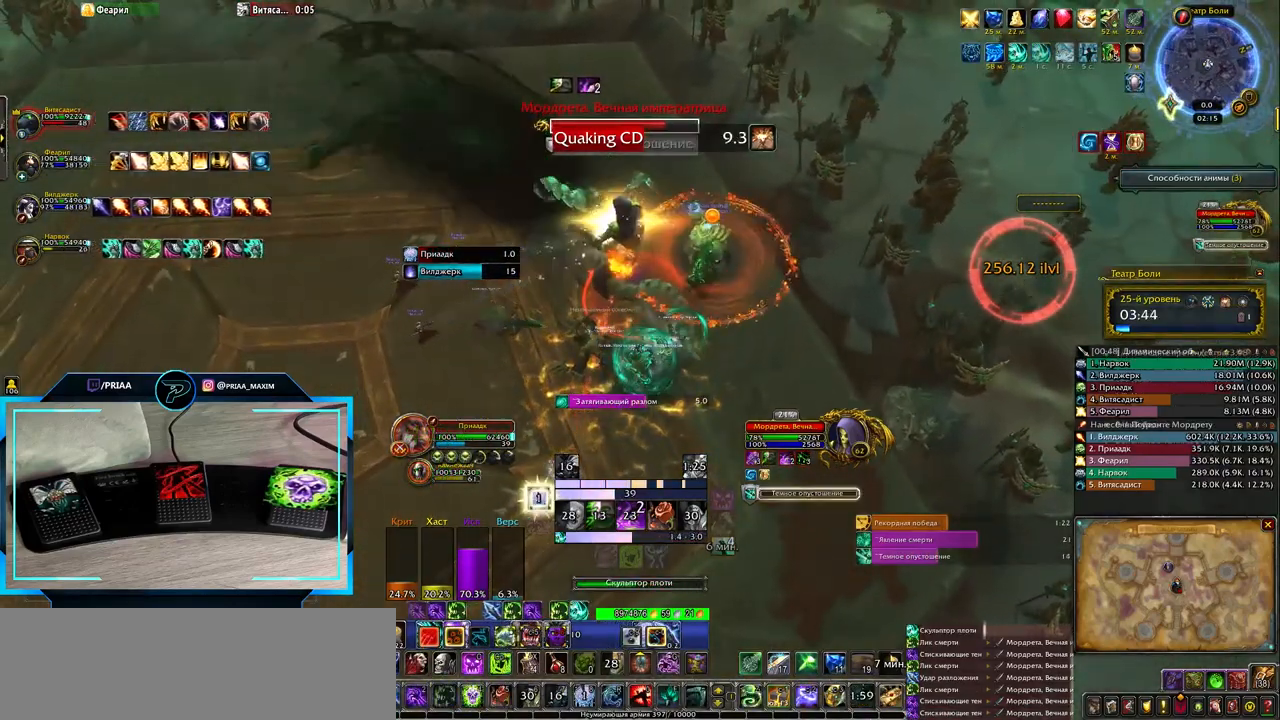
{"keys": [], "events": []}
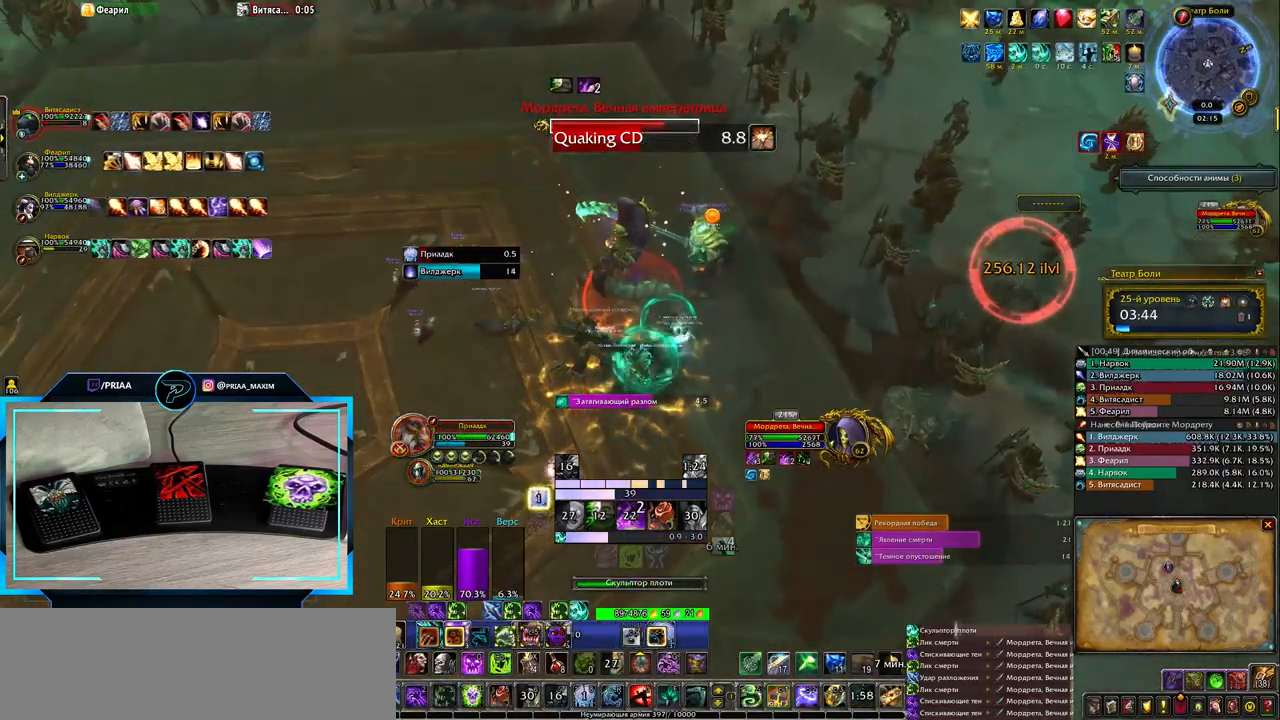
{"keys": [], "events": []}
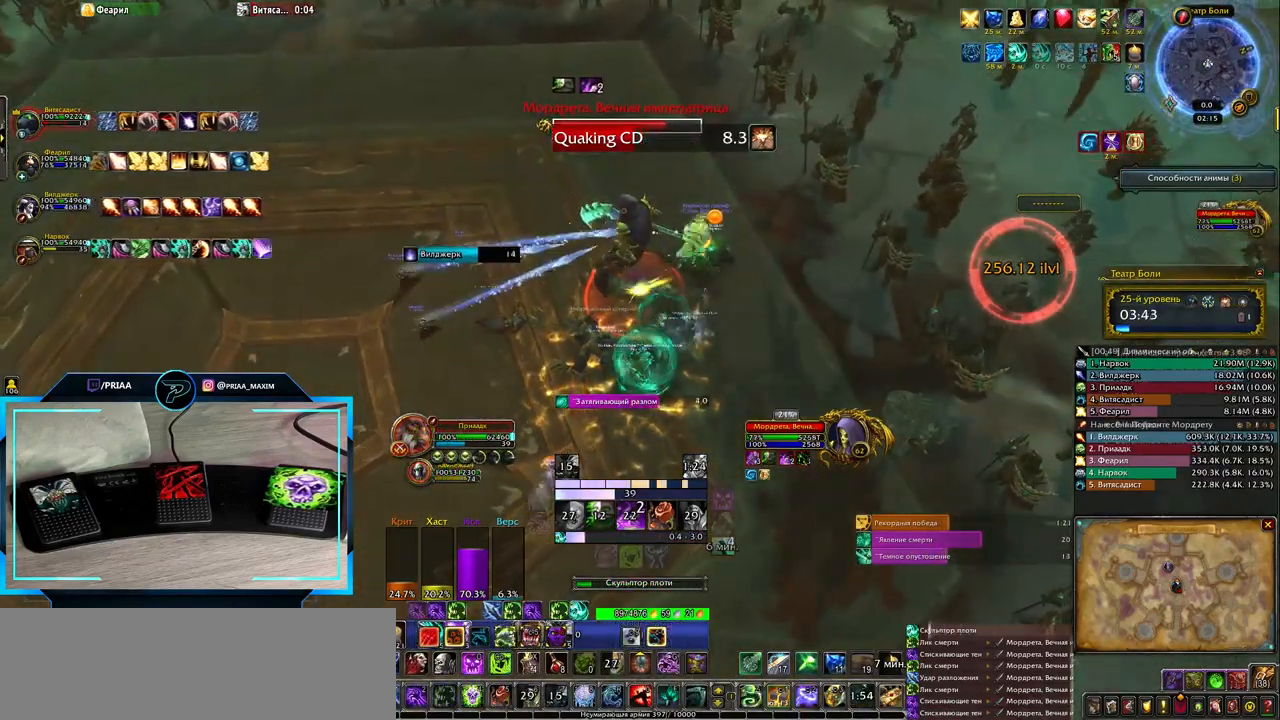
{"keys": [], "events": []}
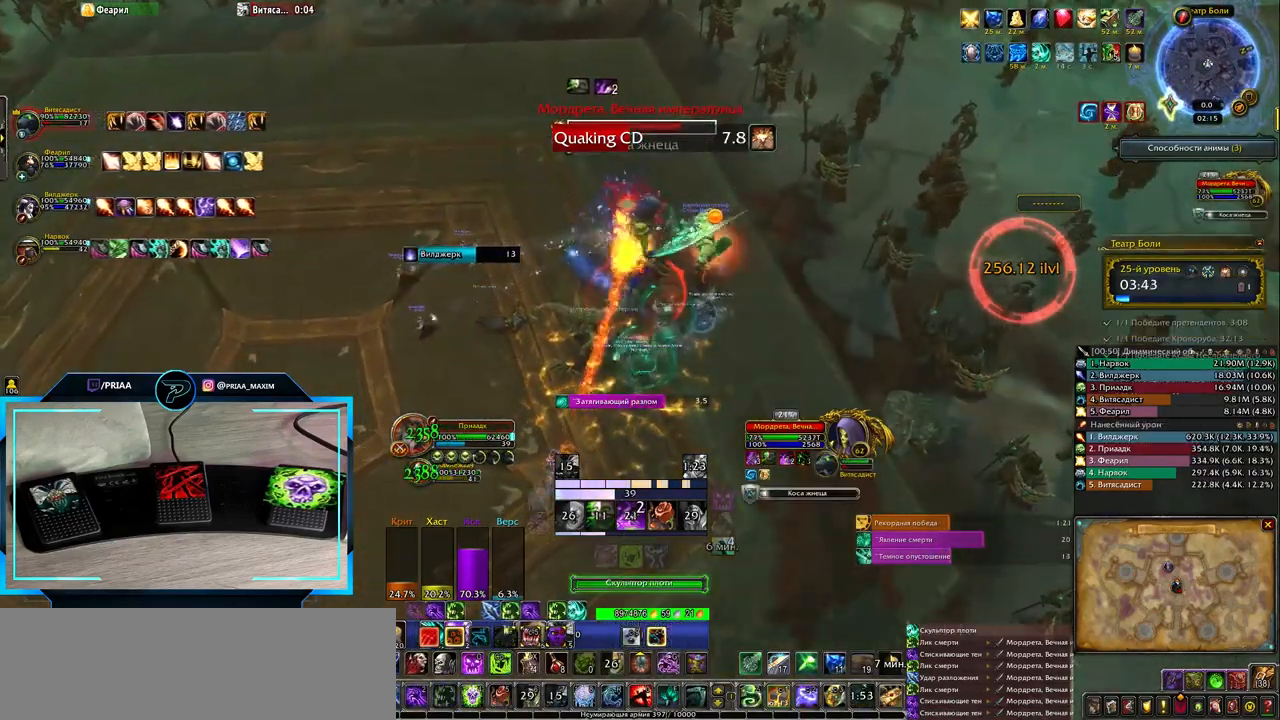
{"keys": [], "events": [[150, "1", "down"], [217, "1", "up"], [317, "1", "down"], [350, "1", "up"]]}
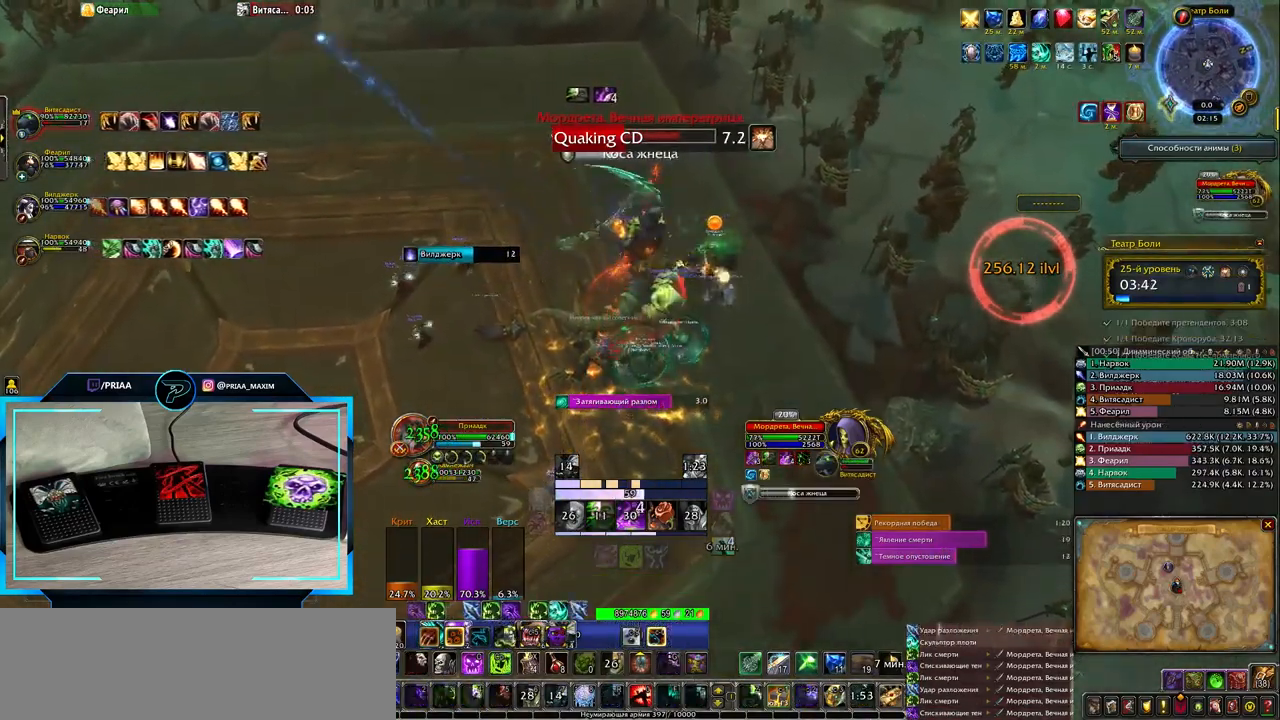
{"keys": ["q"], "events": [[83, "q", "down"]]}
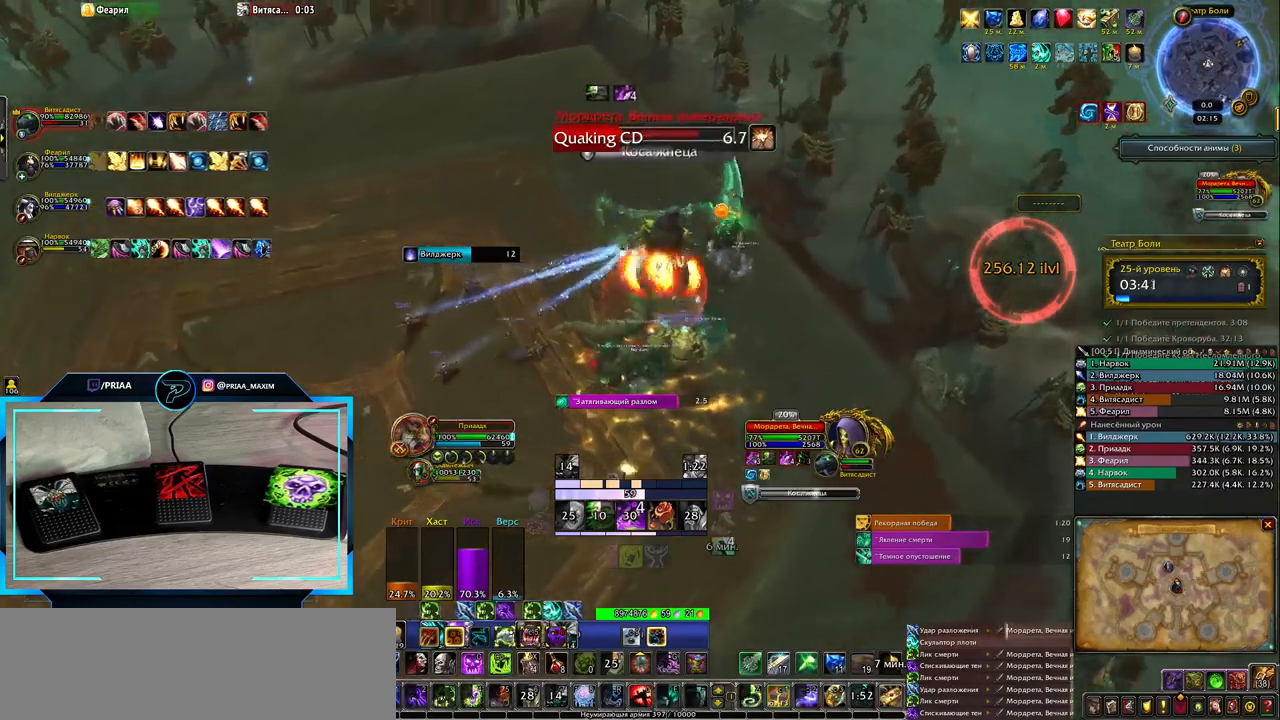
{"keys": ["3", "q"], "events": [[167, "3", "down"], [200, "3", "up"], [333, "3", "down"], [367, "3", "up"], [467, "3", "down"]]}
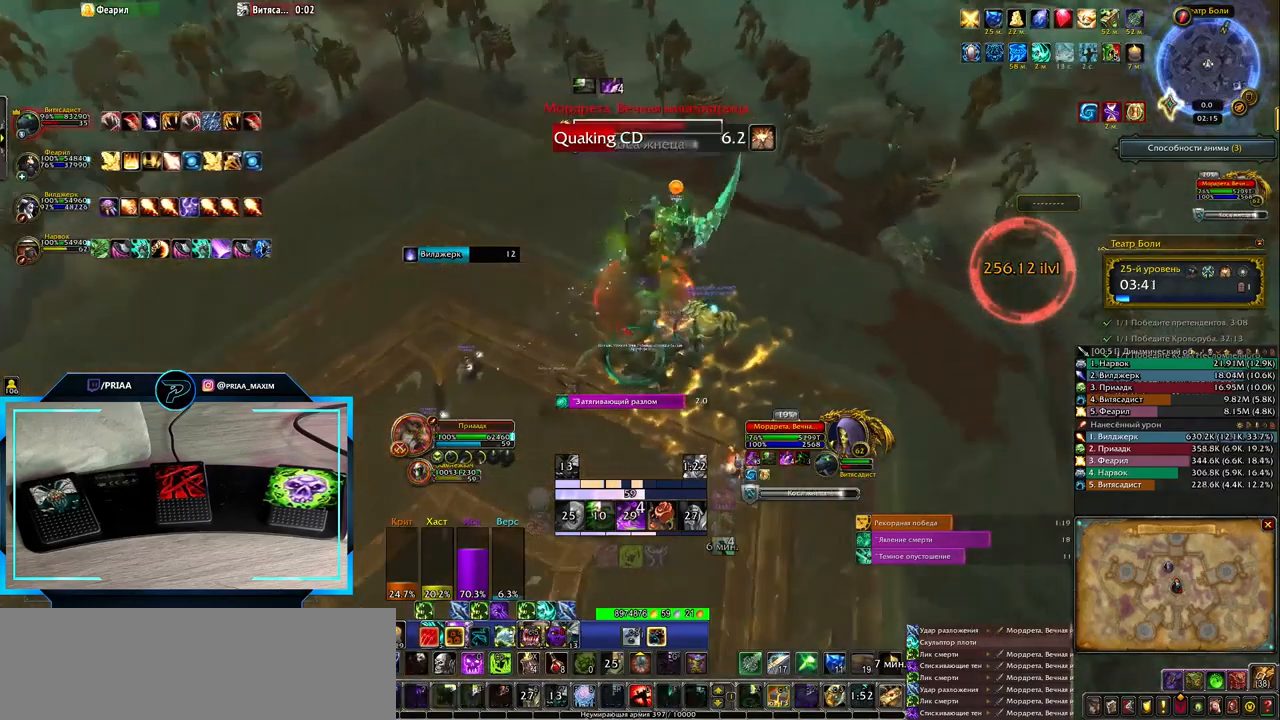
{"keys": ["q"], "events": [[67, "3", "up"]]}
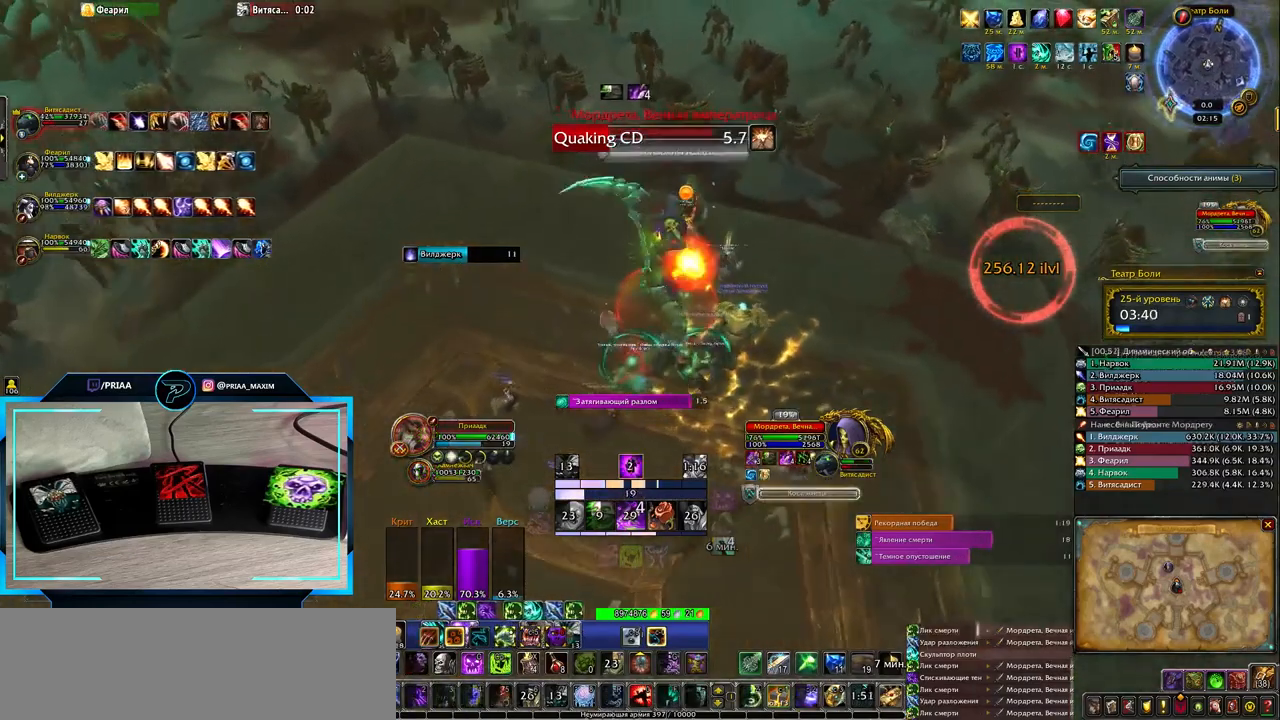
{"keys": [], "events": [[33, "q", "up"], [233, "2", "down"], [317, "2", "up"], [400, "2", "down"], [467, "2", "up"]]}
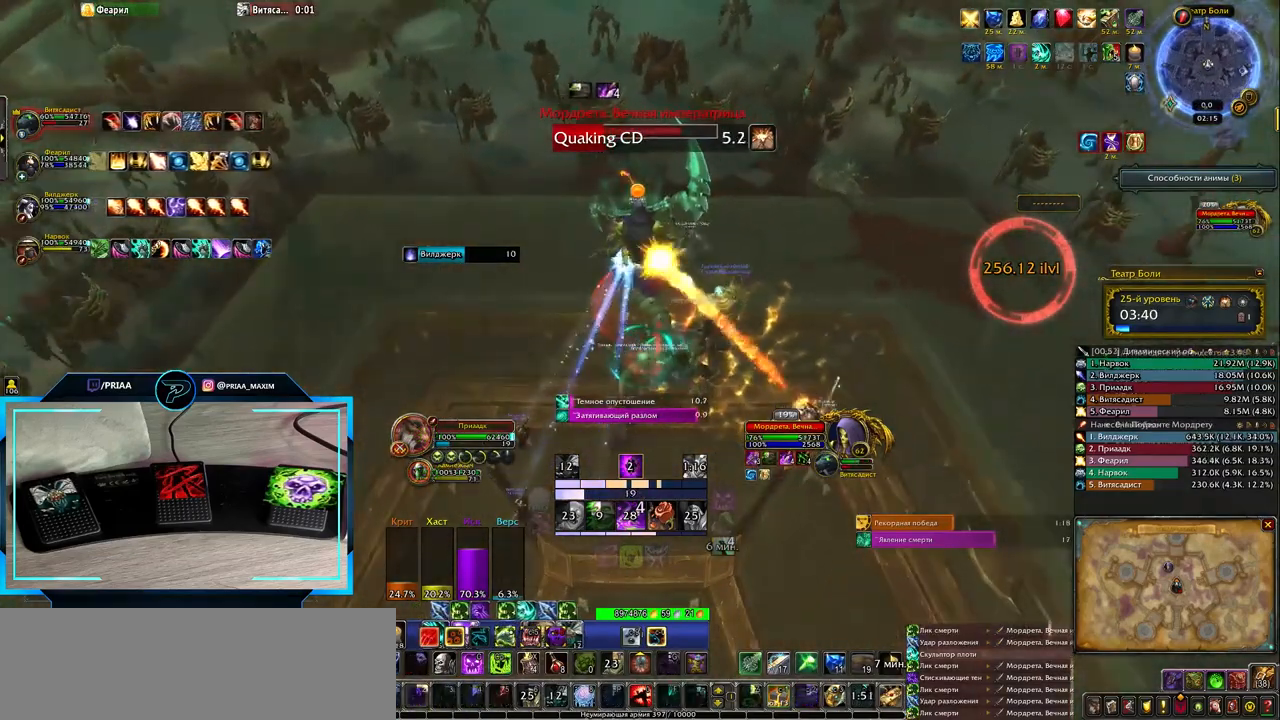
{"keys": ["e"], "events": [[50, "2", "down"], [150, "2", "up"], [283, "e", "down"]]}
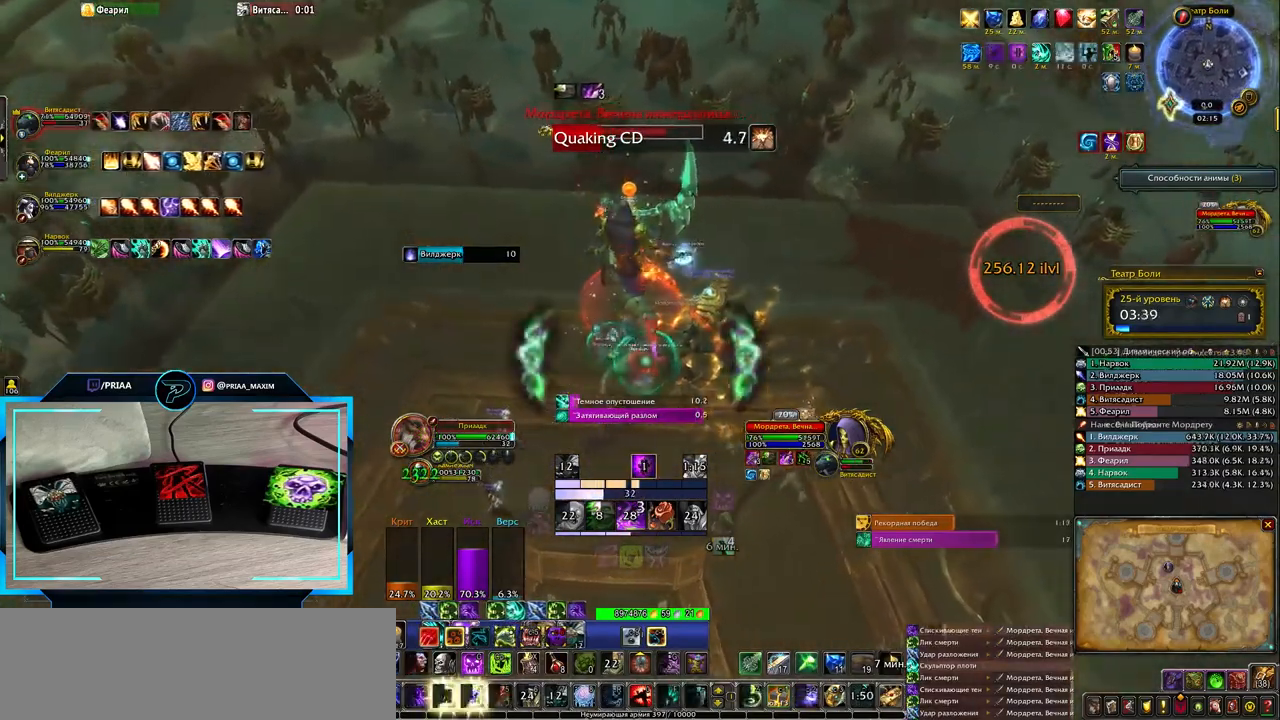
{"keys": [], "events": [[83, "e", "up"], [433, "1", "down"], [467, "1", "up"]]}